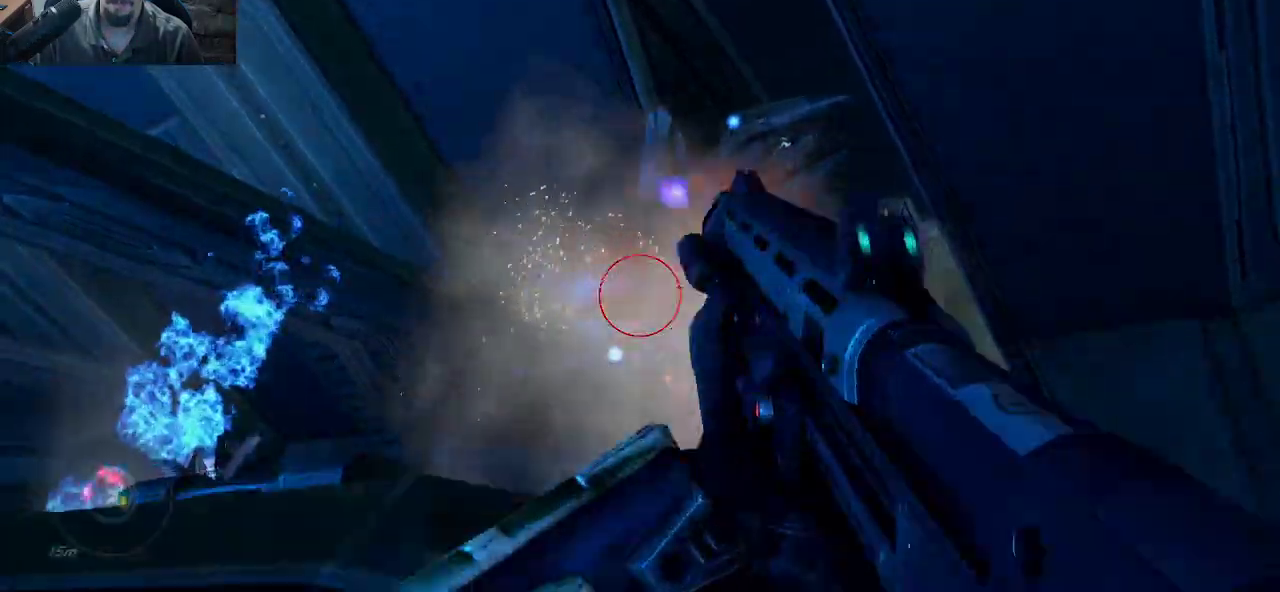
Gameplay with keyboard and mouse; each line is a JSON object with the keys and mouse buttons held at the frame after it. "events" lists presses ("down") and releases ("up") of "1", "2", "3", "4", "5", "a", "alt", "c", "caps_lock", "ctrl", "d", "e", "f", "g", "q", "r", "s", "shift", "space", "t", "tab", "v", "w", "x", "z", "mouse_left", "mouse_wheel" and "mouse_right" between this image and that frame as [ms after this image, input, new state], when the widget could be followed in between. "mouse_left", "mouse_wheel", "mouse_right" = the "left", "wheel", "right" buttons of the "mouse" list. No other keys are recorded. "wheel" means that the mouse wheel is clicked or scrolled. "mouse_move" is the direction in which the mouse moves at that frame (one of eight, or "still"), when it could be read.
{"keys": ["w"], "mouse": [], "mouse_move": "up-left", "events": [[183, "s", "up"], [233, "d", "down"], [367, "w", "down"], [417, "d", "up"]]}
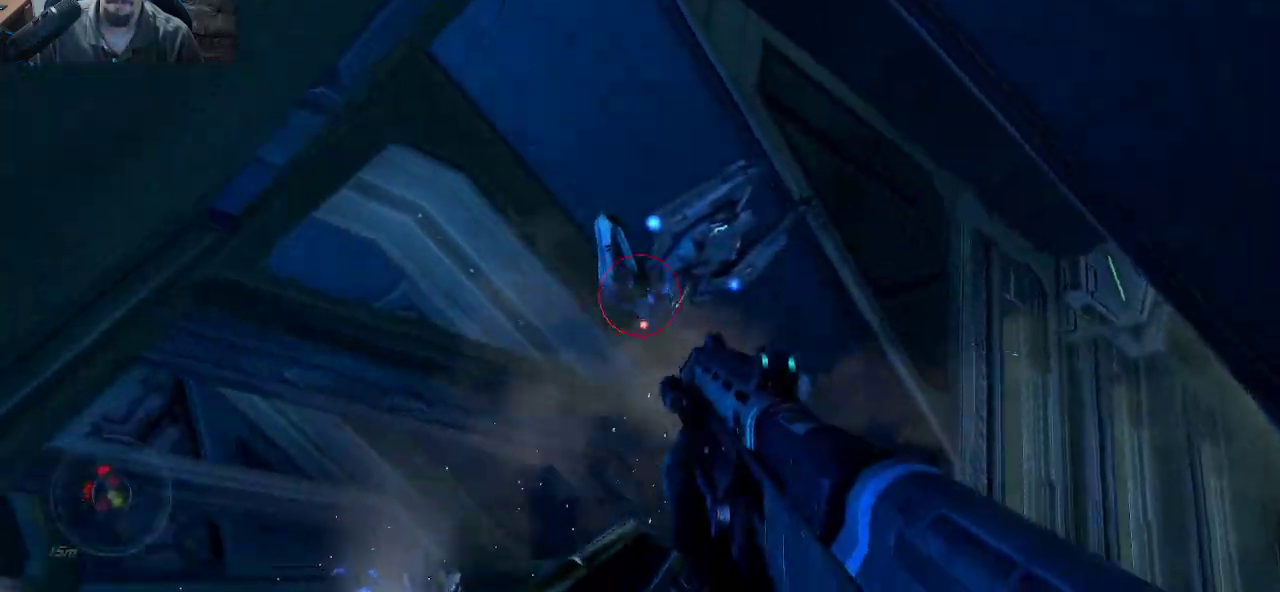
{"keys": [], "mouse": [], "mouse_move": "left", "events": [[200, "w", "up"], [250, "mouse_left", "down"], [433, "mouse_left", "up"]]}
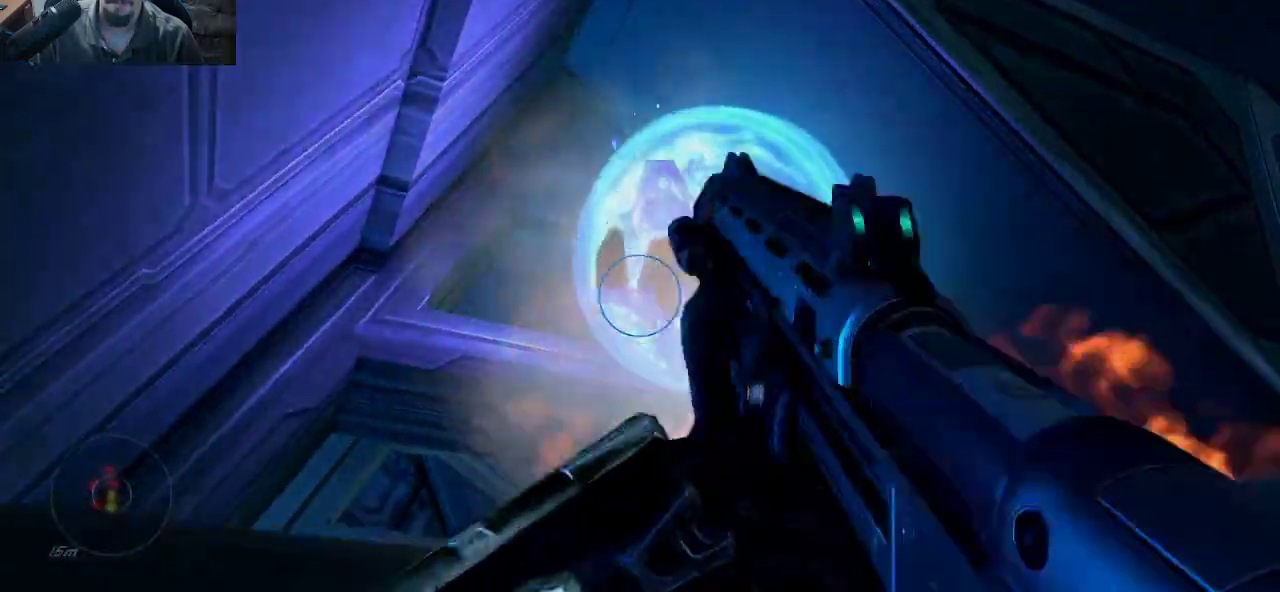
{"keys": ["d", "w"], "mouse": [], "mouse_move": "still", "events": [[33, "mouse_left", "down"], [33, "s", "down"], [83, "mouse_left", "up"], [317, "d", "down"], [367, "s", "up"], [500, "w", "down"]]}
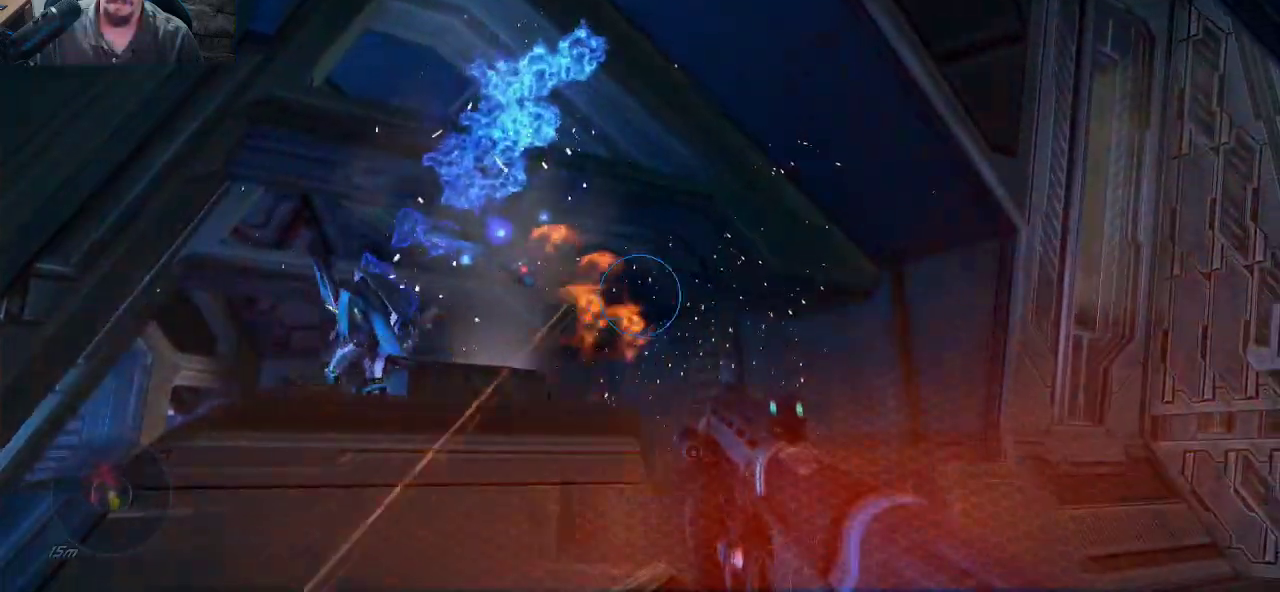
{"keys": [], "mouse": [], "mouse_move": "down", "events": [[133, "d", "up"], [467, "w", "up"]]}
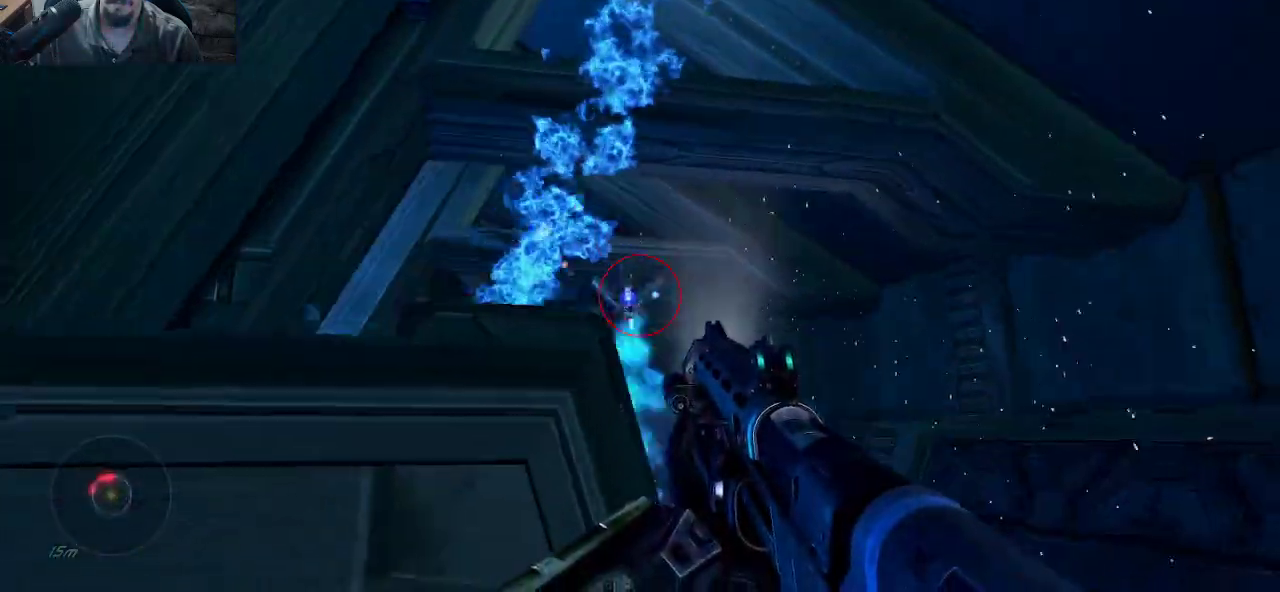
{"keys": ["d", "w"], "mouse": [], "mouse_move": "left", "events": [[67, "w", "down"], [100, "w", "up"], [250, "d", "down"], [350, "w", "down"]]}
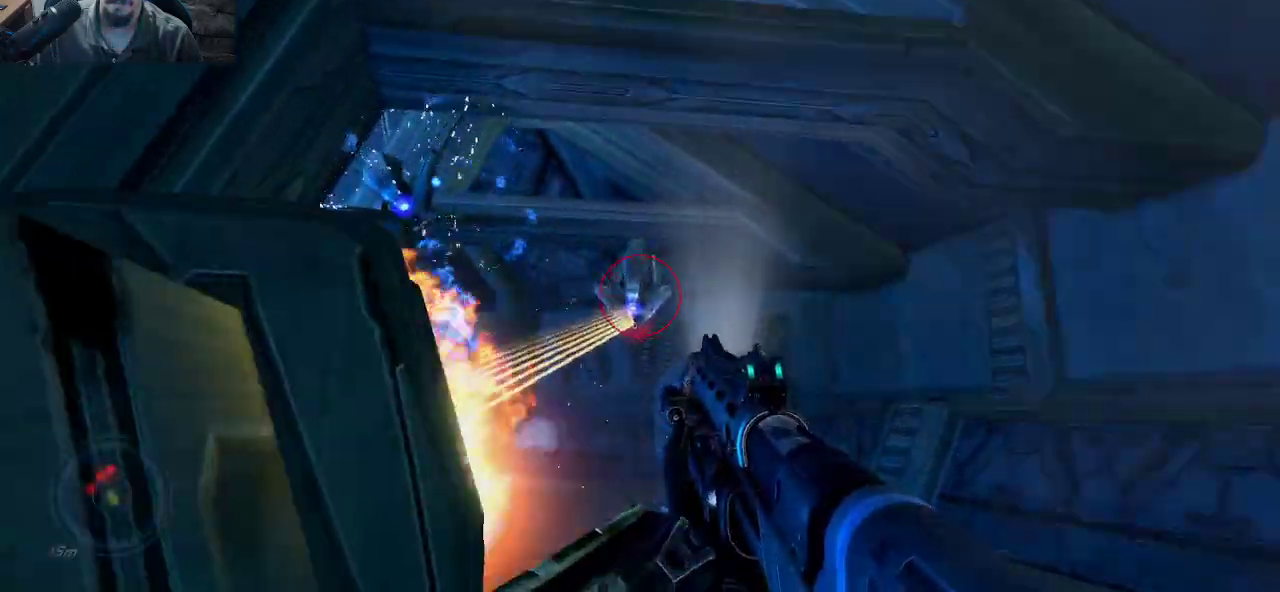
{"keys": ["s"], "mouse": [], "mouse_move": "down", "events": [[83, "d", "up"], [117, "mouse_left", "down"], [267, "w", "up"], [317, "mouse_left", "up"], [350, "s", "down"]]}
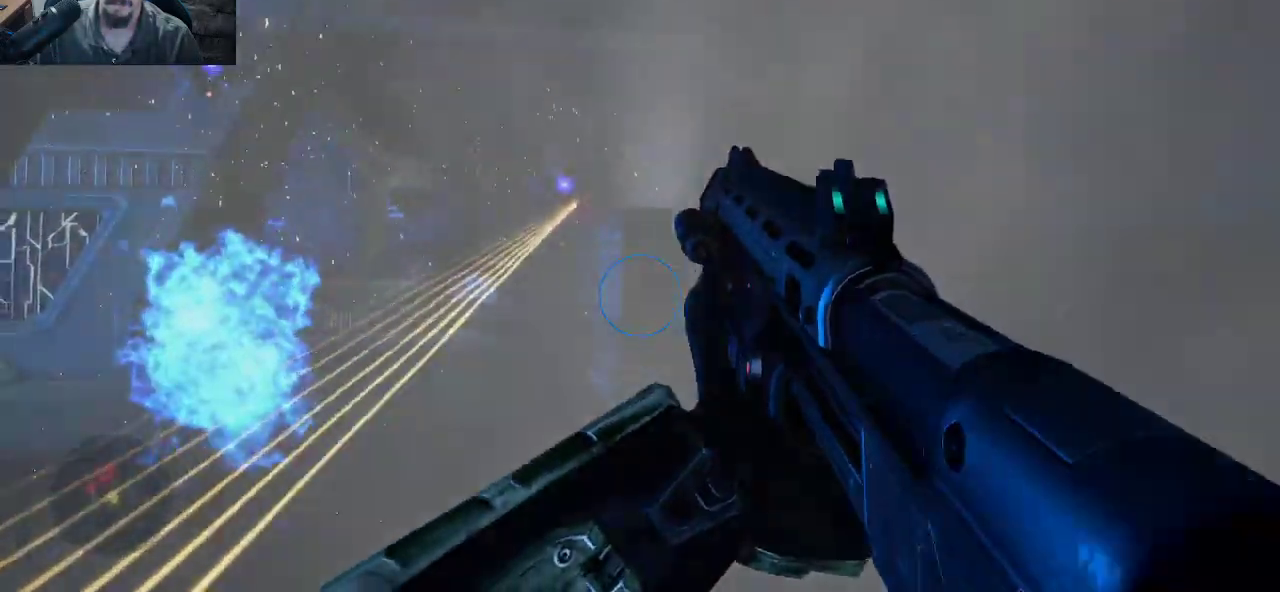
{"keys": ["a", "s"], "mouse": [], "mouse_move": "up", "events": [[133, "a", "down"]]}
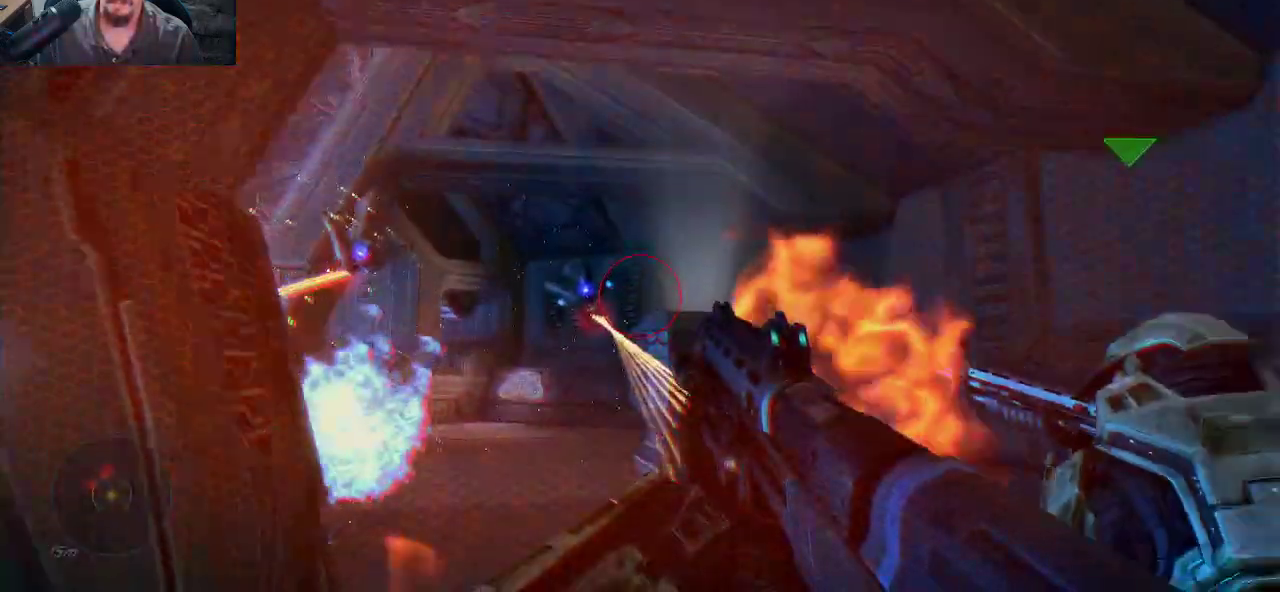
{"keys": ["a", "w"], "mouse": [], "mouse_move": "still", "events": [[300, "s", "up"], [483, "w", "down"]]}
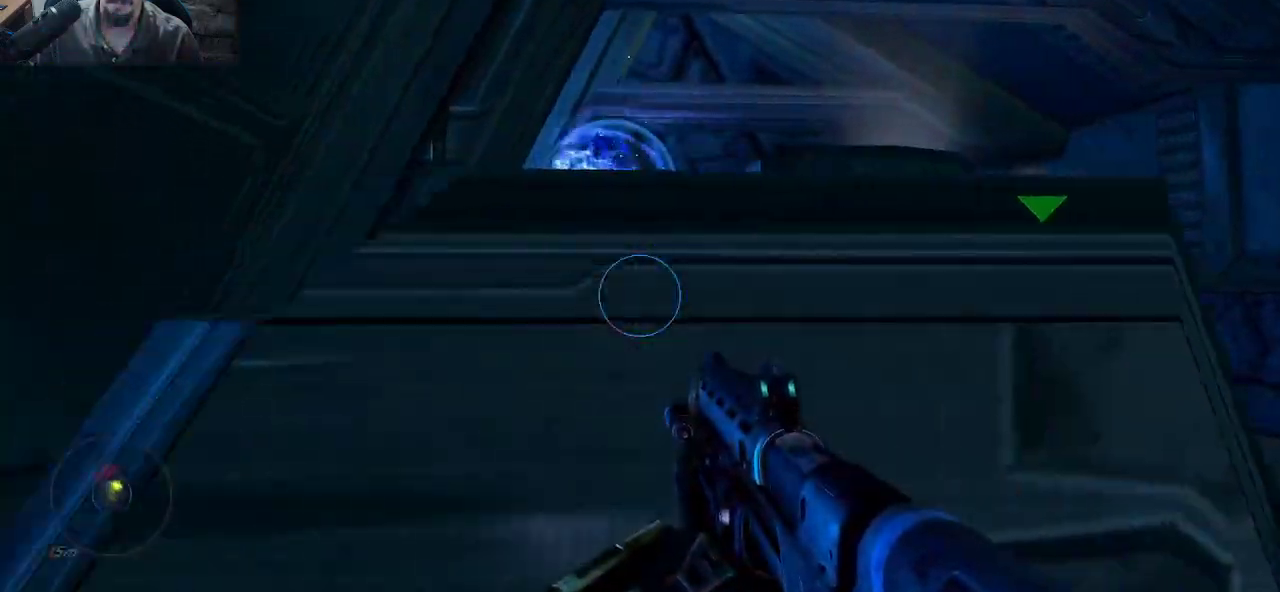
{"keys": ["w"], "mouse": [], "mouse_move": "still", "events": [[167, "w", "up"], [217, "a", "up"], [317, "w", "down"], [350, "w", "up"], [400, "w", "down"]]}
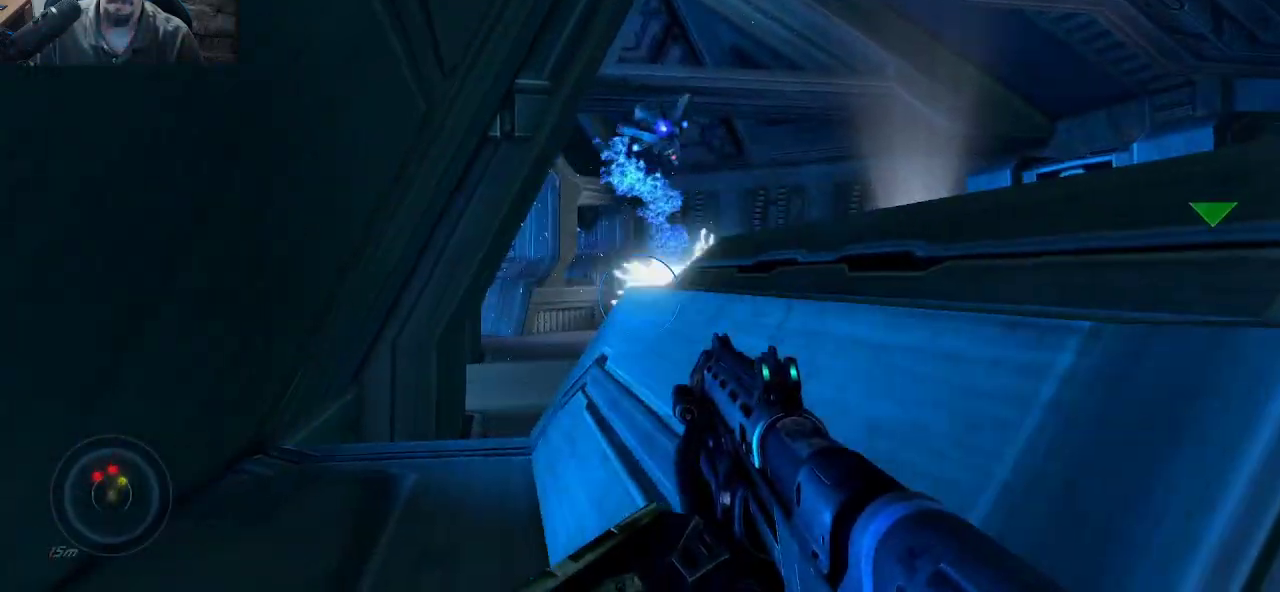
{"keys": ["d"], "mouse": [], "mouse_move": "right", "events": [[183, "d", "down"], [183, "w", "up"]]}
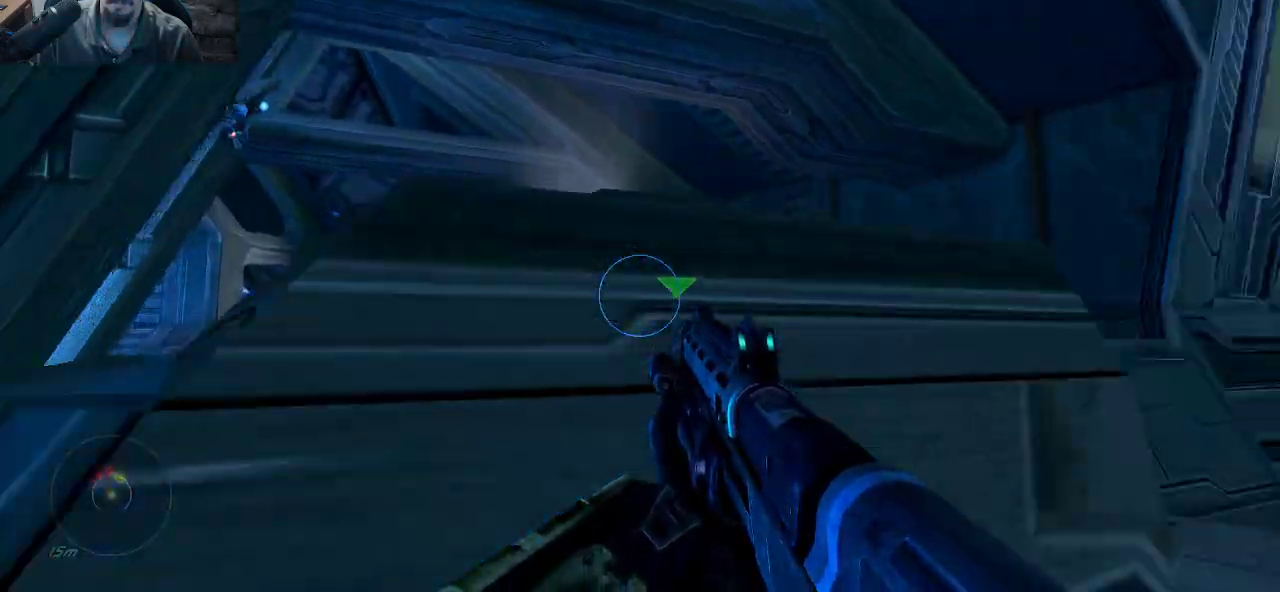
{"keys": ["d", "shift", "w"], "mouse": [], "mouse_move": "left", "events": [[17, "w", "down"], [117, "shift", "down"]]}
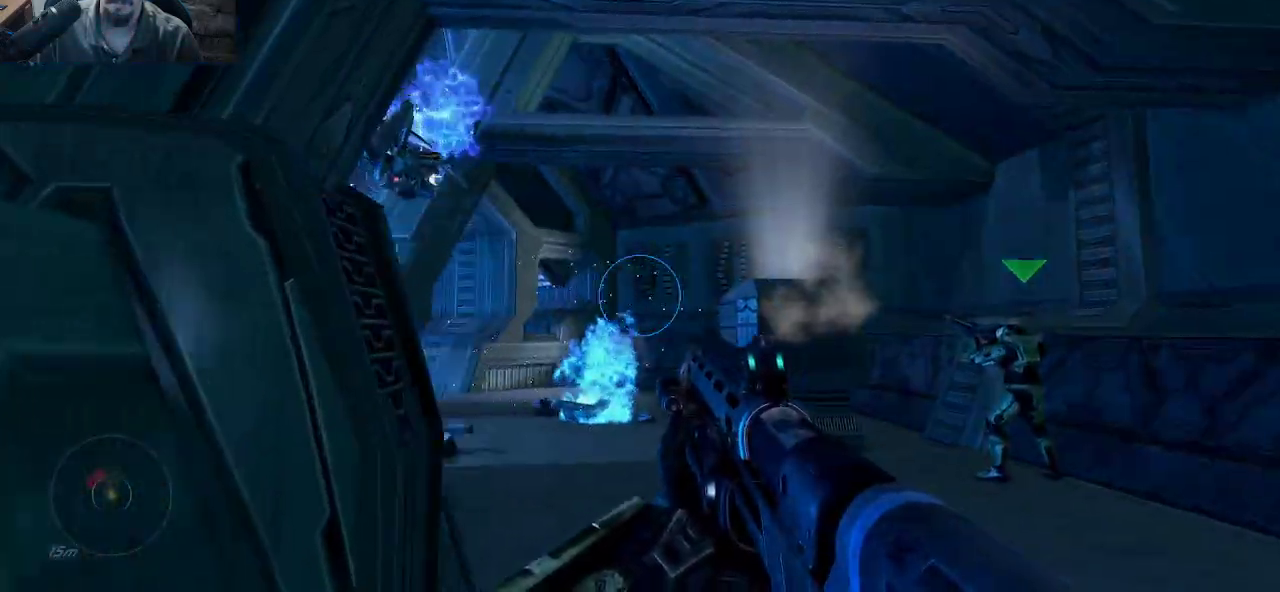
{"keys": ["w"], "mouse": [], "mouse_move": "down-right", "events": [[167, "d", "up"], [450, "shift", "up"]]}
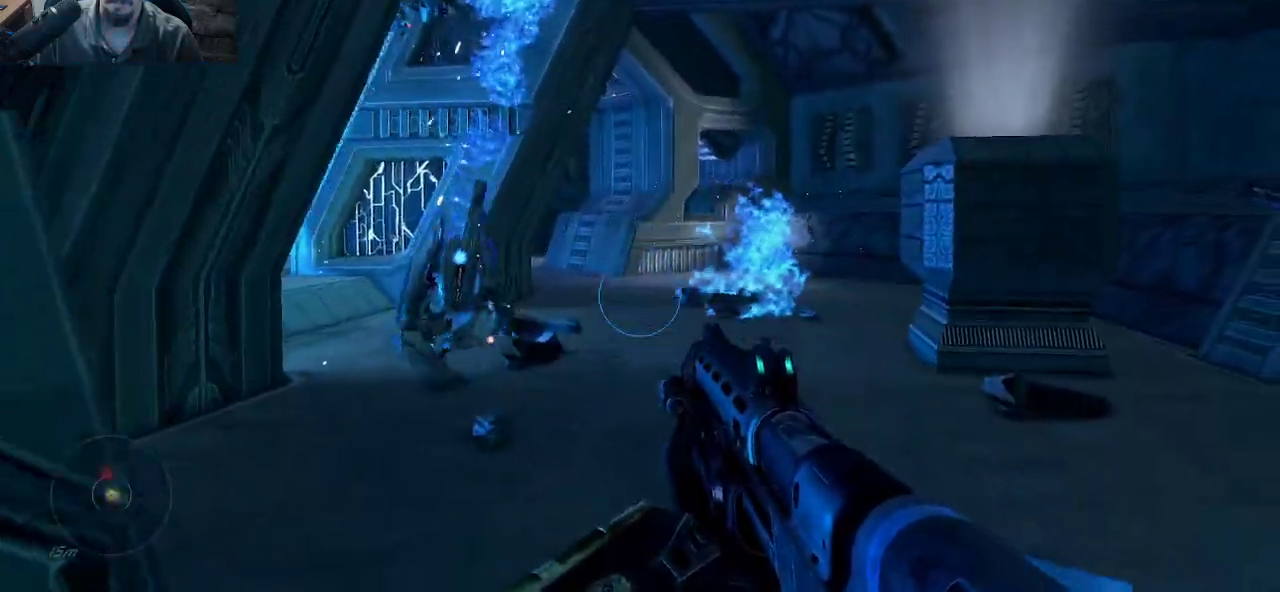
{"keys": [], "mouse": [], "mouse_move": "up-left", "events": [[50, "w", "up"], [283, "d", "down"], [467, "d", "up"]]}
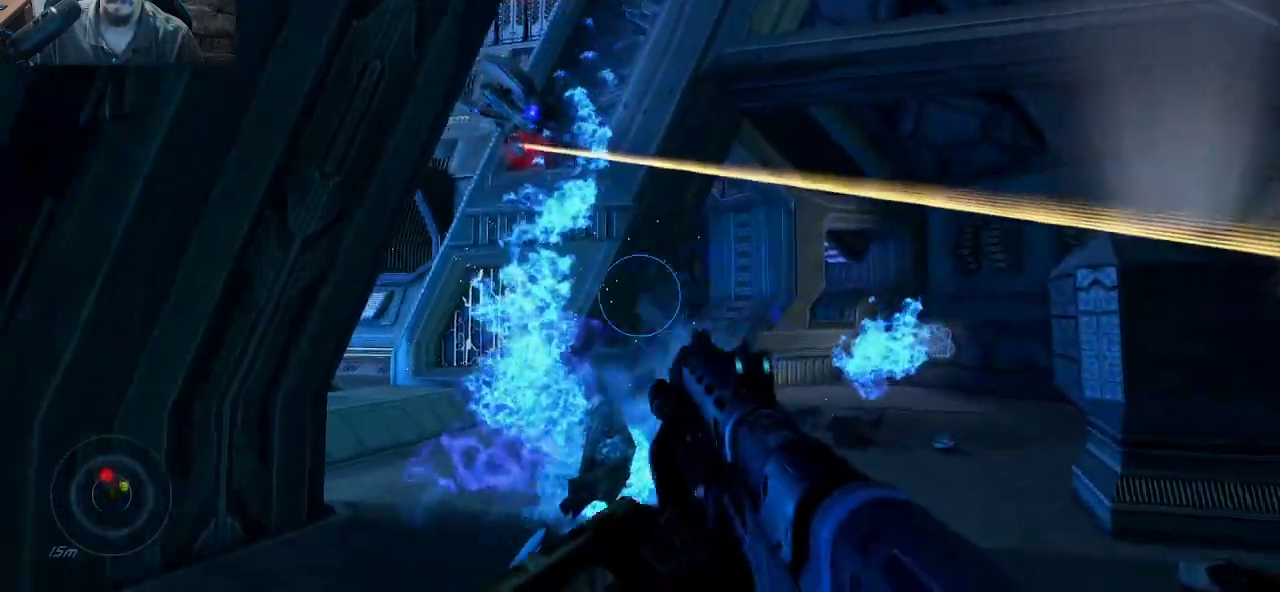
{"keys": ["w"], "mouse": ["left"], "mouse_move": "up-right", "events": [[67, "w", "down"], [483, "mouse_left", "down"]]}
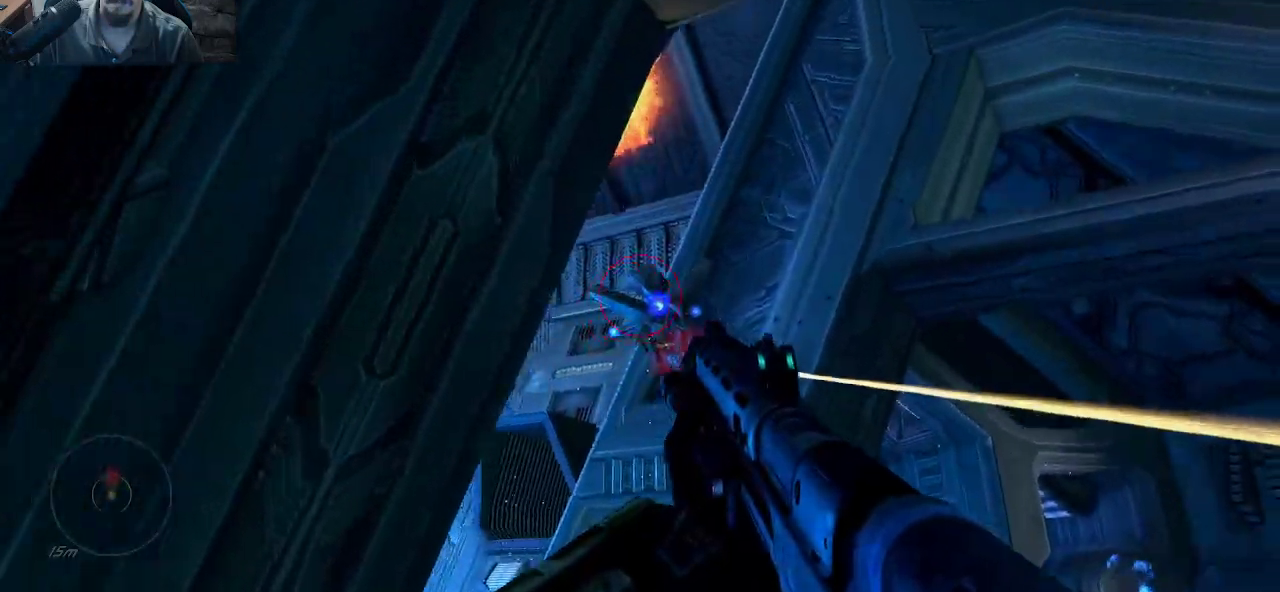
{"keys": ["a"], "mouse": [], "mouse_move": "down-right", "events": [[217, "a", "down"], [217, "mouse_left", "up"], [267, "w", "up"]]}
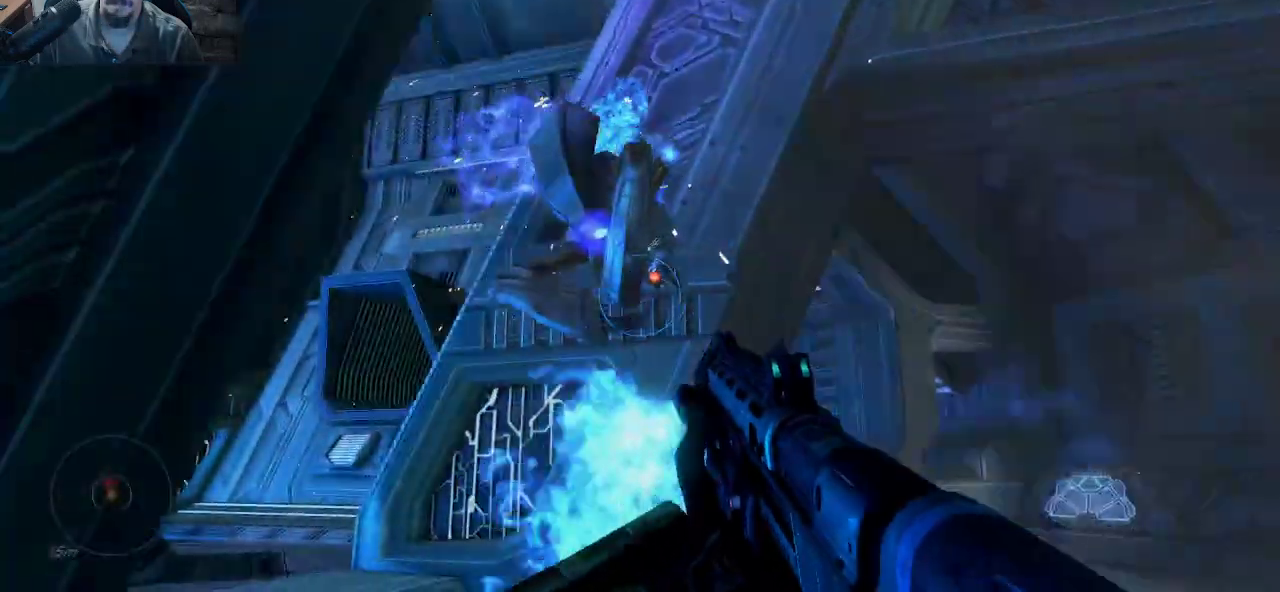
{"keys": ["d", "s"], "mouse": [], "mouse_move": "up-left", "events": [[50, "a", "up"], [133, "d", "down"], [333, "s", "down"]]}
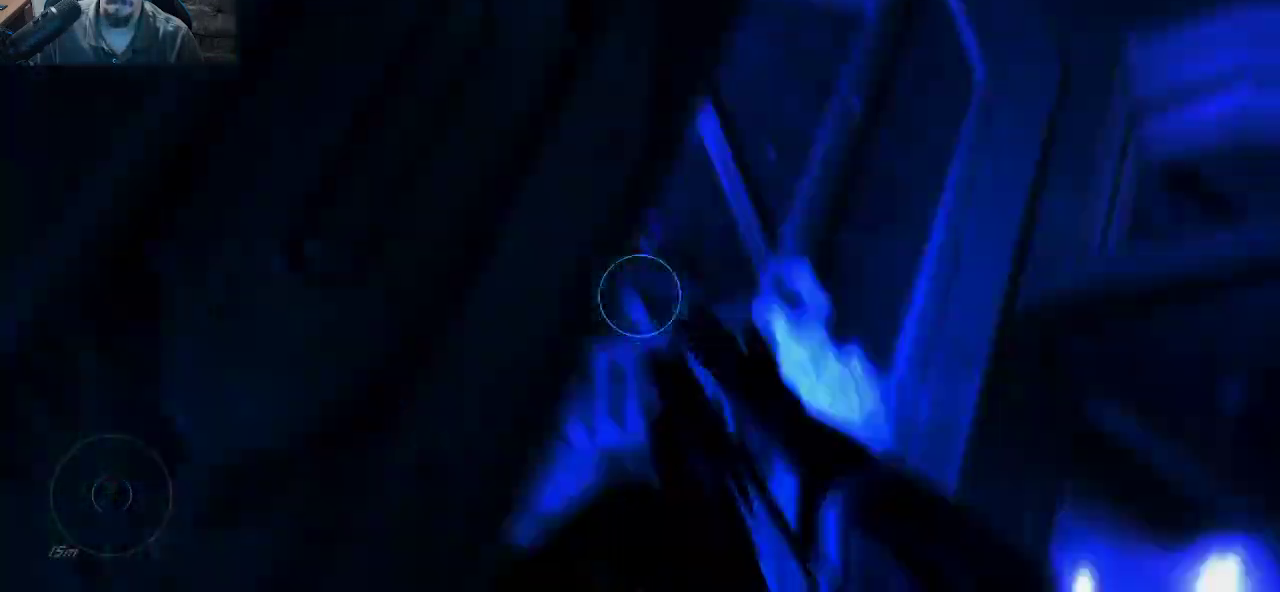
{"keys": ["a"], "mouse": [], "mouse_move": "down", "events": [[67, "s", "up"], [383, "d", "up"], [433, "a", "down"]]}
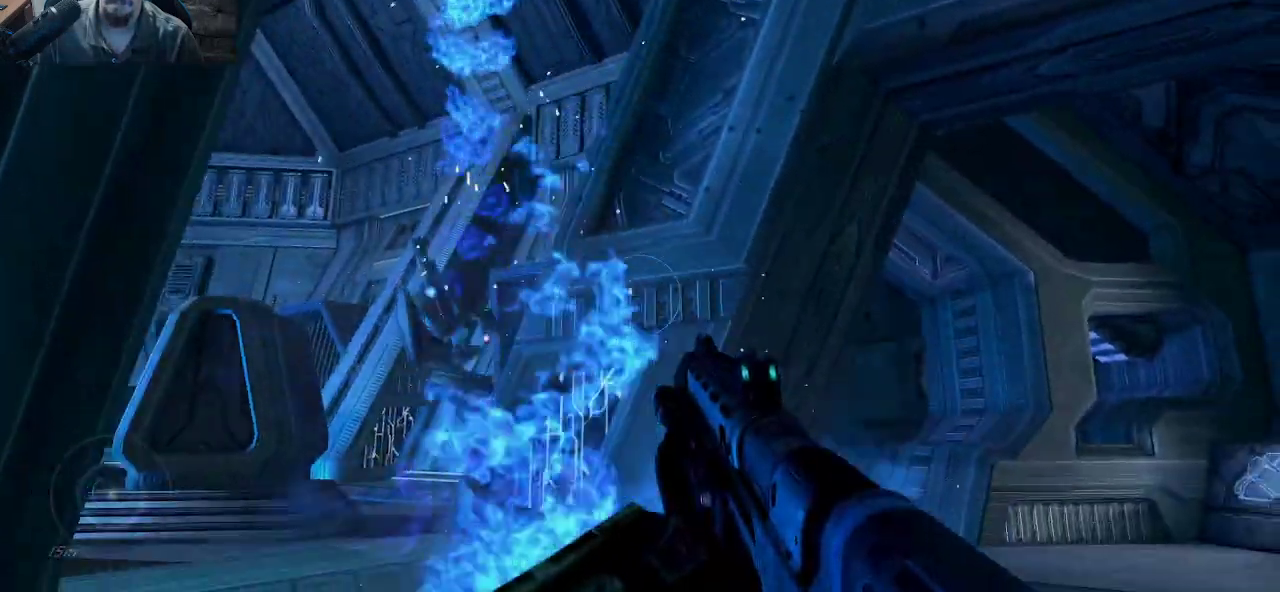
{"keys": [], "mouse": [], "mouse_move": "still", "events": [[500, "a", "up"]]}
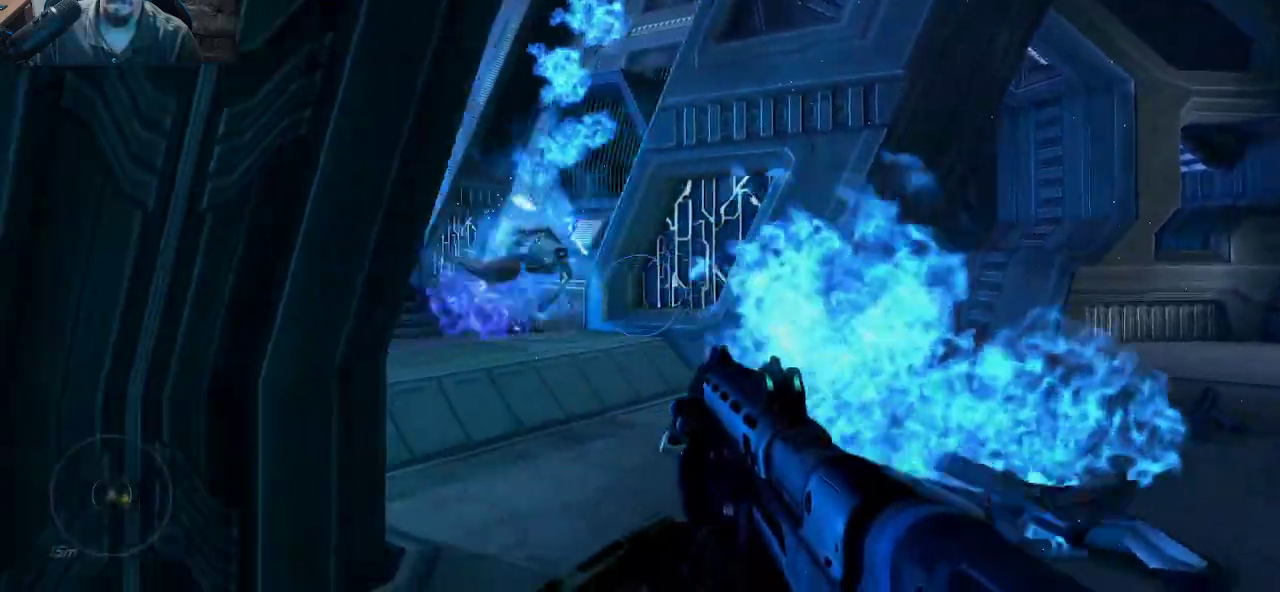
{"keys": [], "mouse": [], "mouse_move": "still", "events": [[100, "r", "down"], [133, "r", "up"]]}
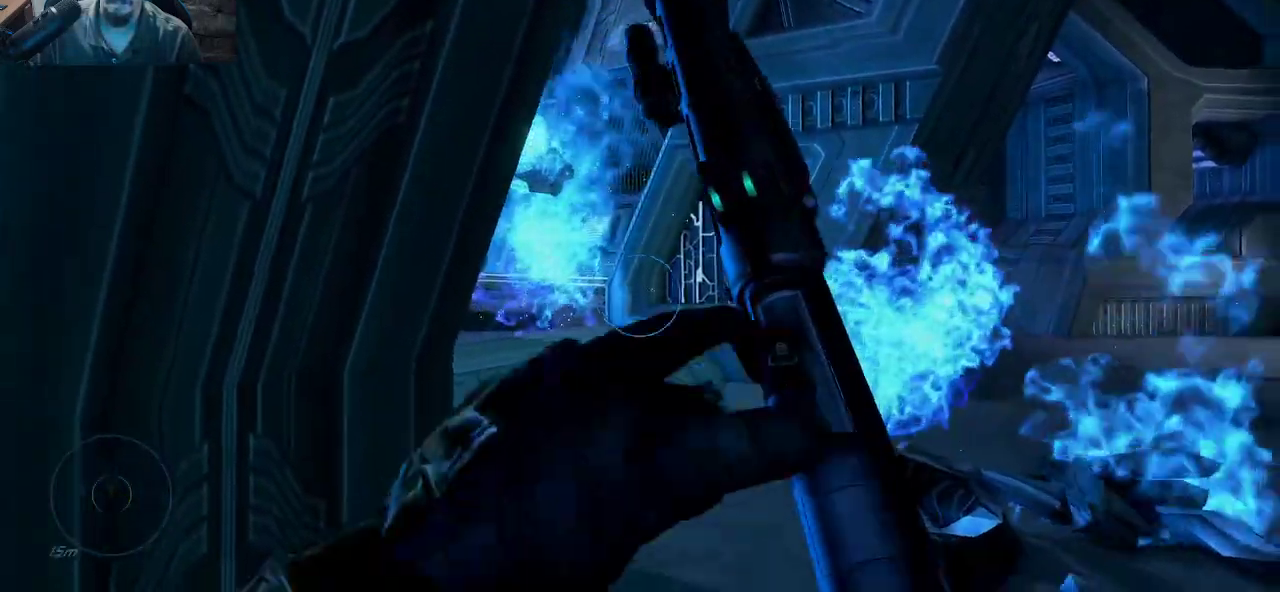
{"keys": ["d", "s"], "mouse": [], "mouse_move": "still", "events": [[150, "s", "down"], [300, "d", "down"]]}
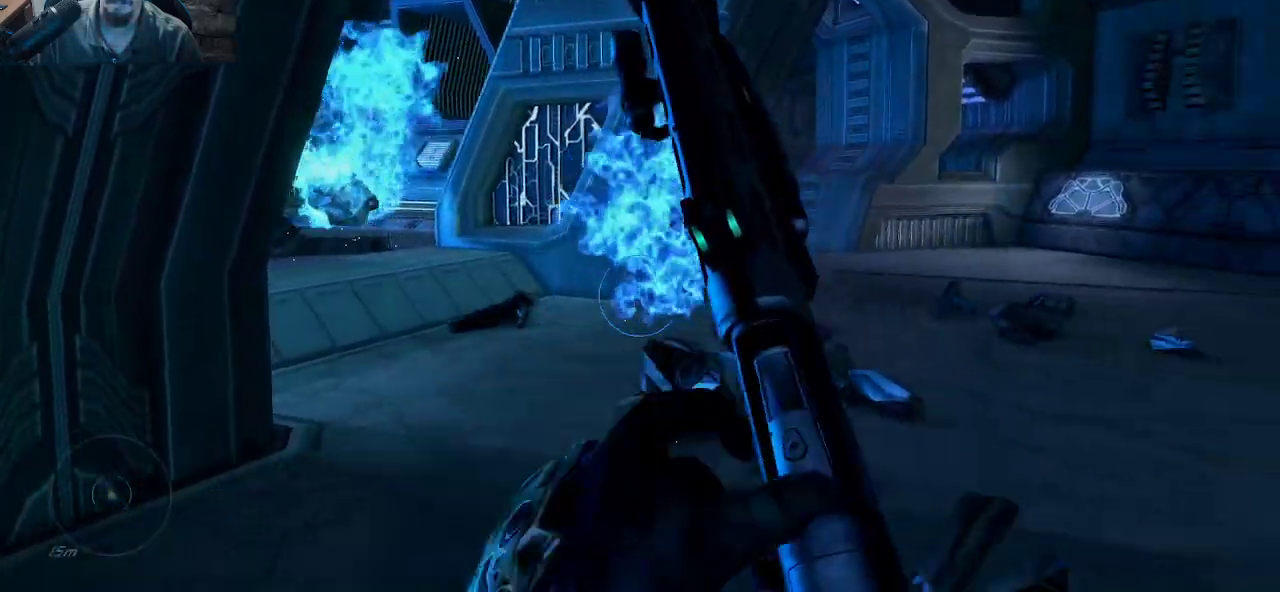
{"keys": ["d", "w"], "mouse": [], "events": [[117, "s", "up"], [317, "w", "down"]]}
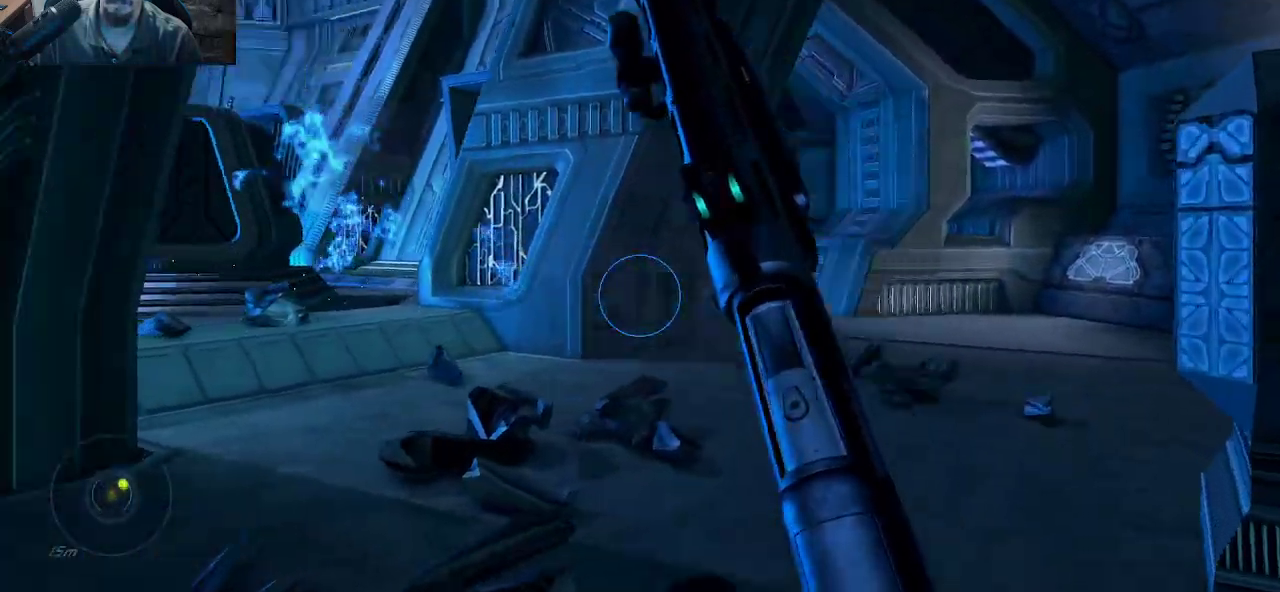
{"keys": ["d", "w"], "mouse": [], "mouse_move": "still", "events": []}
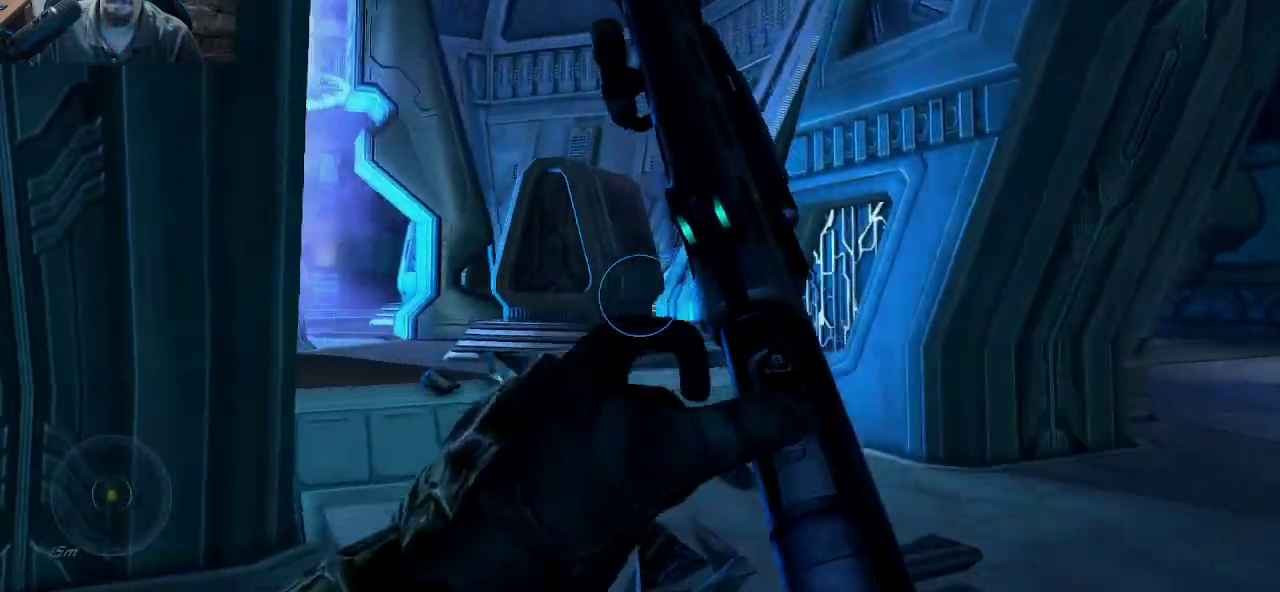
{"keys": ["d", "w"], "mouse": [], "mouse_move": "still", "events": []}
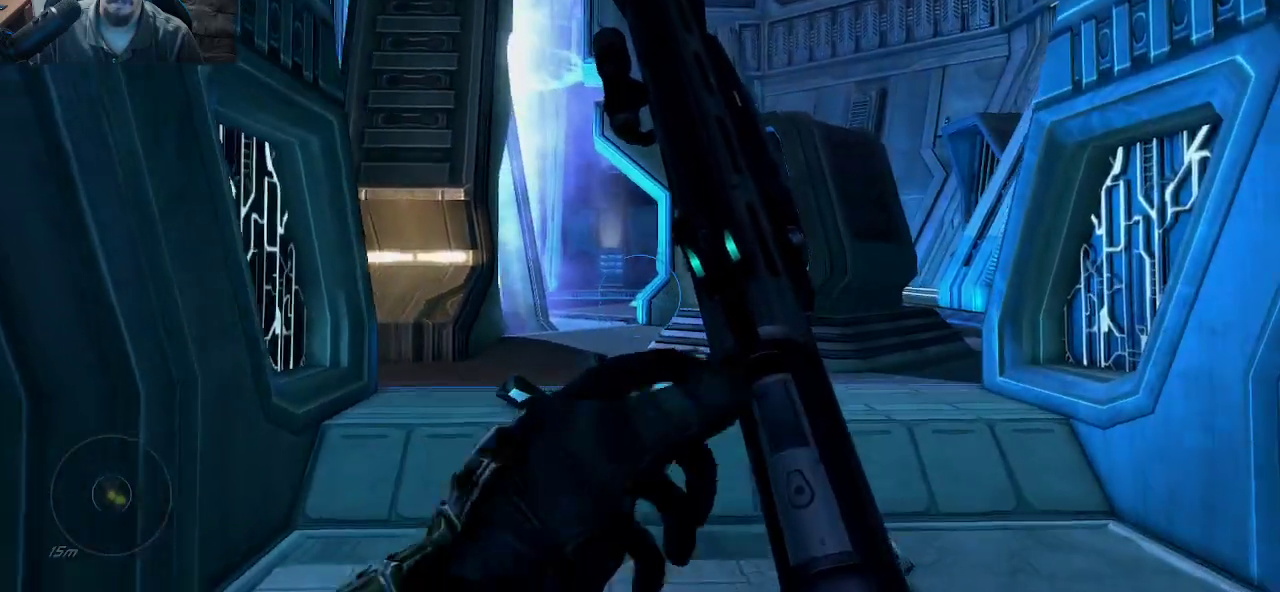
{"keys": ["s"], "mouse": [], "mouse_move": "right", "events": [[267, "d", "up"], [317, "w", "up"], [500, "s", "down"]]}
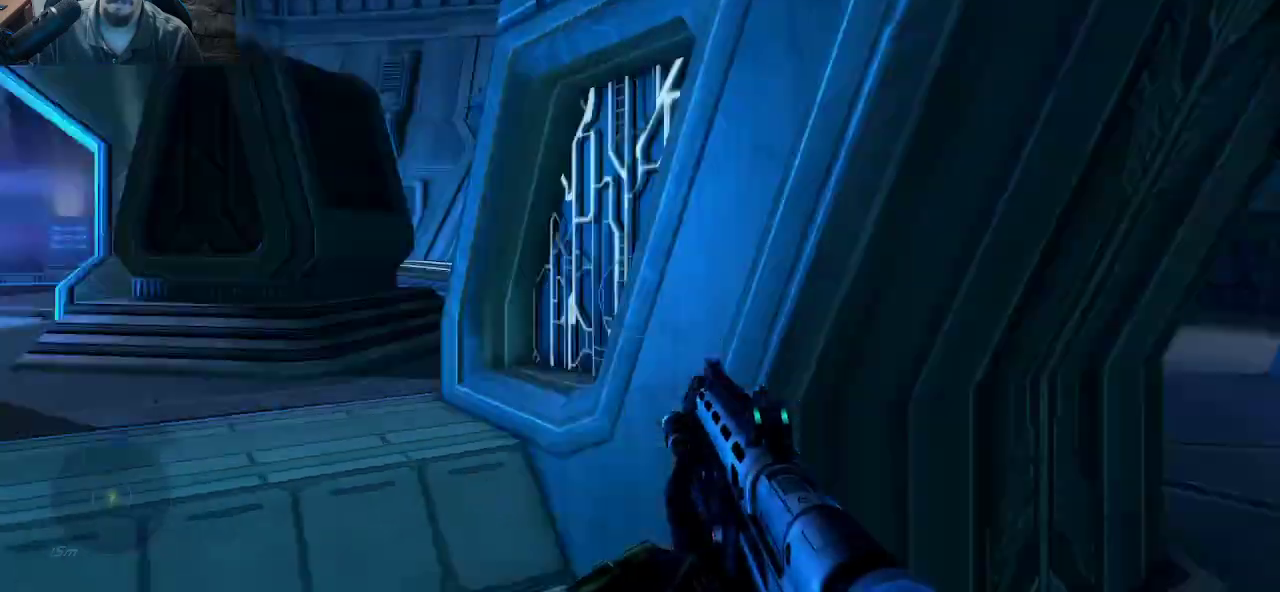
{"keys": ["d"], "mouse": [], "mouse_move": "right", "events": [[233, "d", "down"], [467, "s", "up"]]}
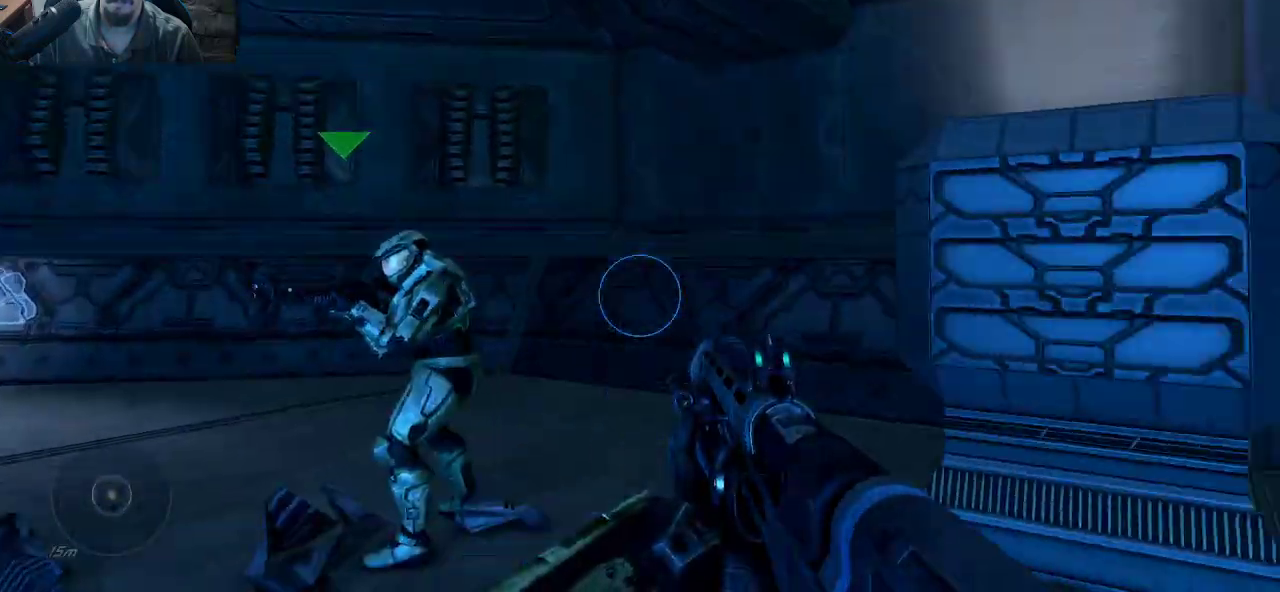
{"keys": ["d", "w"], "mouse": [], "mouse_move": "still", "events": [[383, "w", "down"]]}
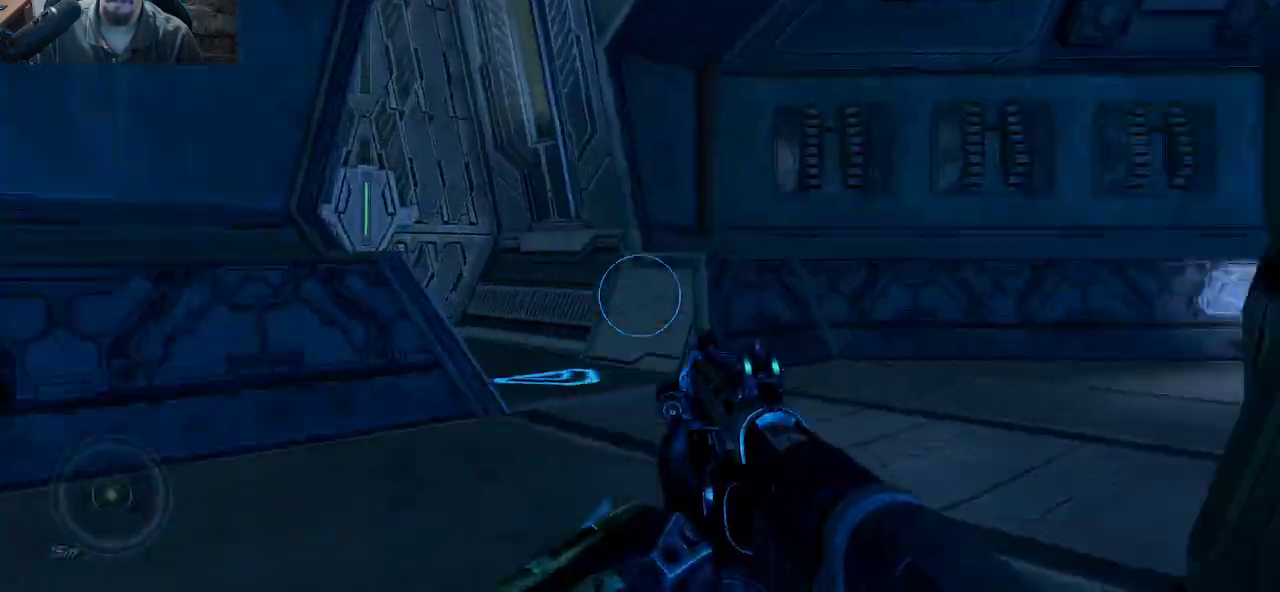
{"keys": ["w"], "mouse": [], "mouse_move": "left", "events": [[33, "d", "up"]]}
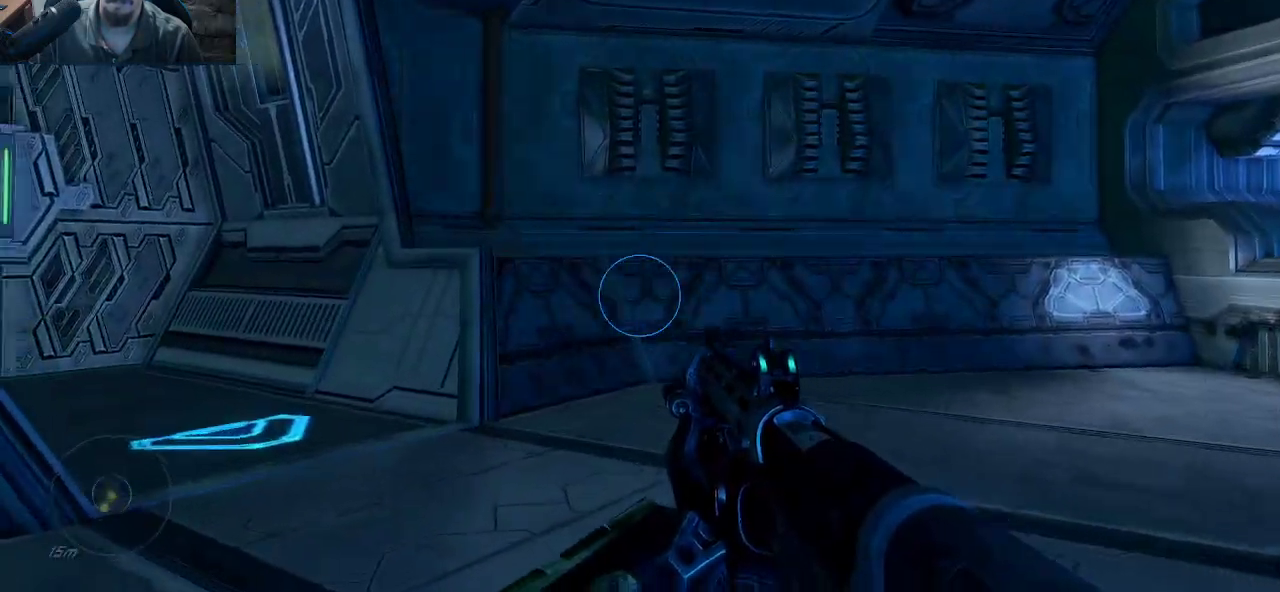
{"keys": ["s"], "mouse": [], "mouse_move": "left", "events": [[50, "d", "down"], [133, "w", "up"], [333, "s", "down"], [467, "d", "up"]]}
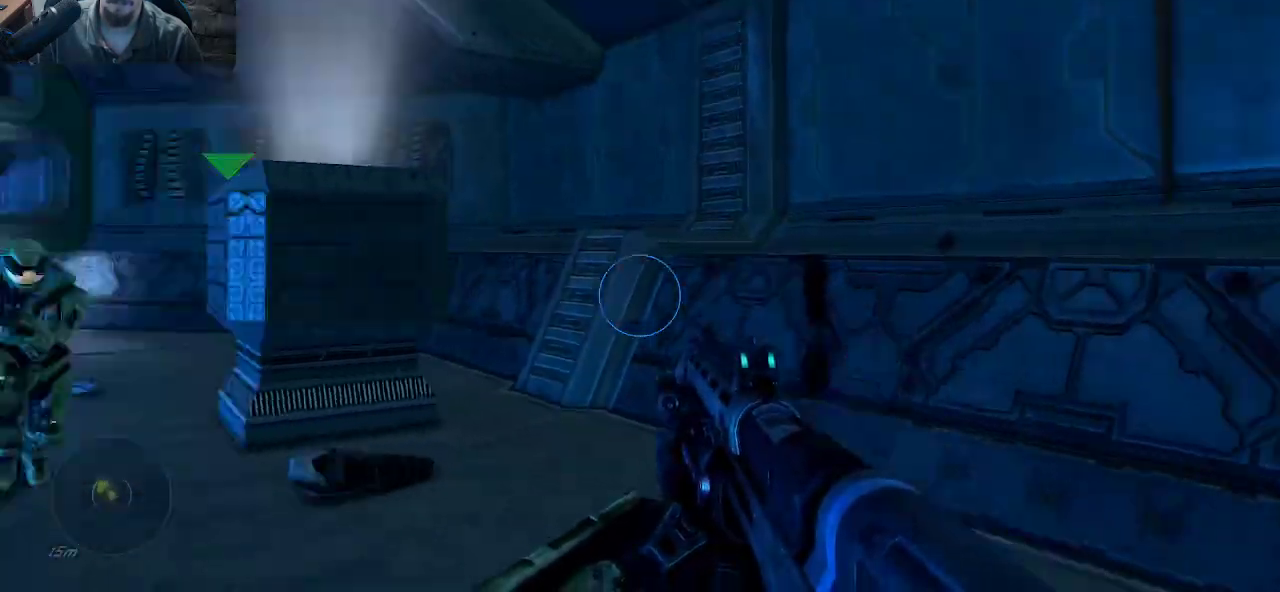
{"keys": ["s"], "mouse": [], "mouse_move": "still", "events": []}